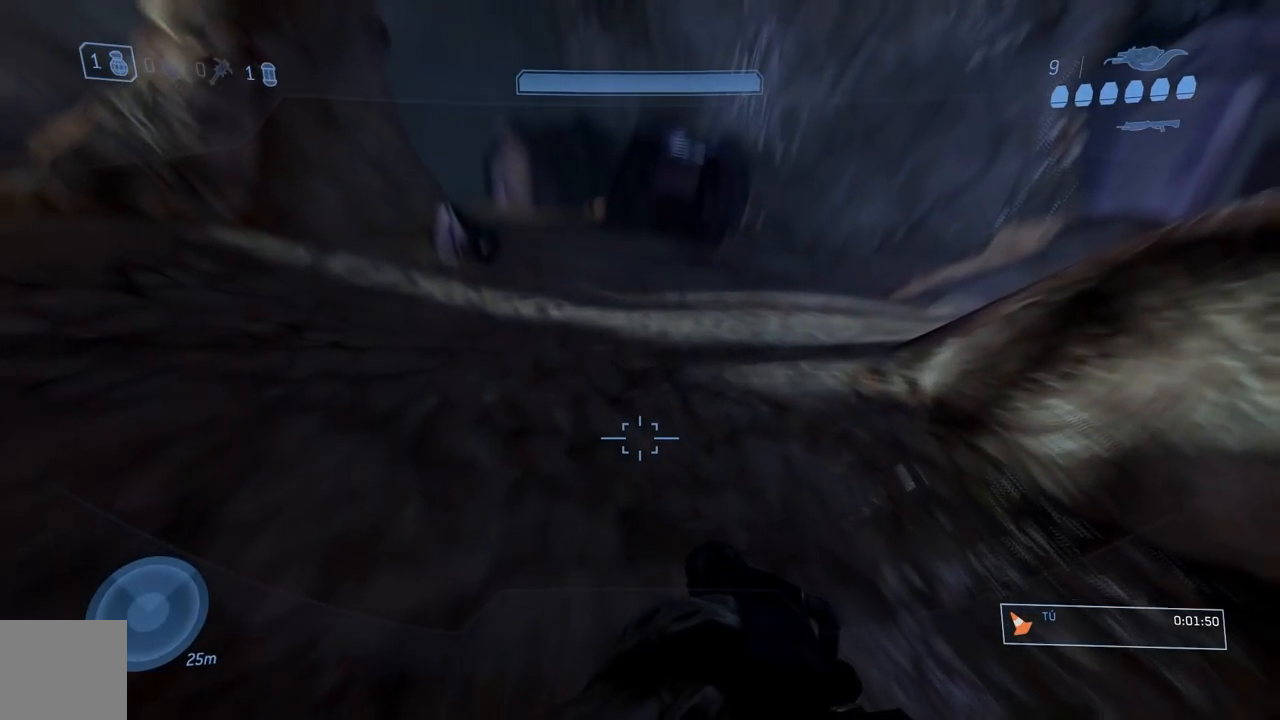
Gameplay with a controller (Xbox layout); each line is a JSON object with the inputs held at the frame after it (dt_ms = milliseconds from this image to that frame). "button_events" lists button changes between this image and that frame as [ms after this image, input, new state], when the widget could be followed in between (sticks are given only as held states). This document gives stick clicks only as held states, not as events.
{"dt_ms": 501, "buttons": [], "left_stick": "center", "right_stick": "right", "button_events": []}
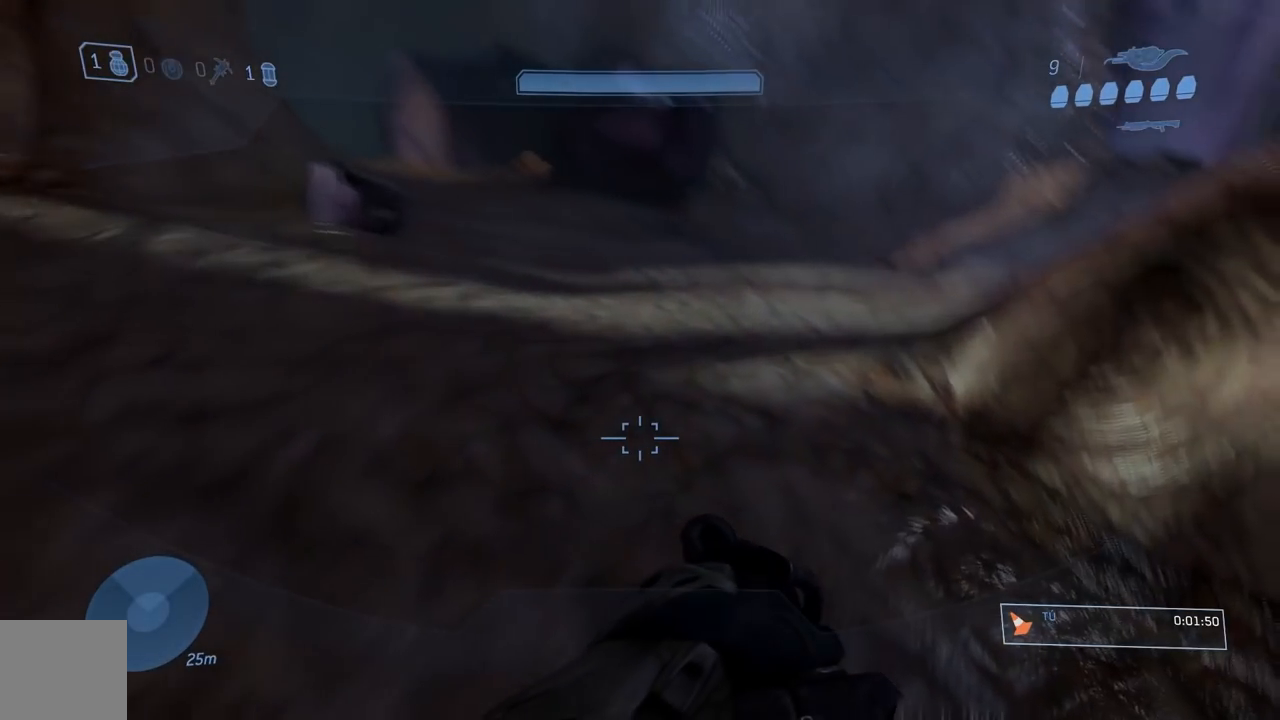
{"dt_ms": 500, "buttons": [], "left_stick": "center", "right_stick": "up-right", "button_events": []}
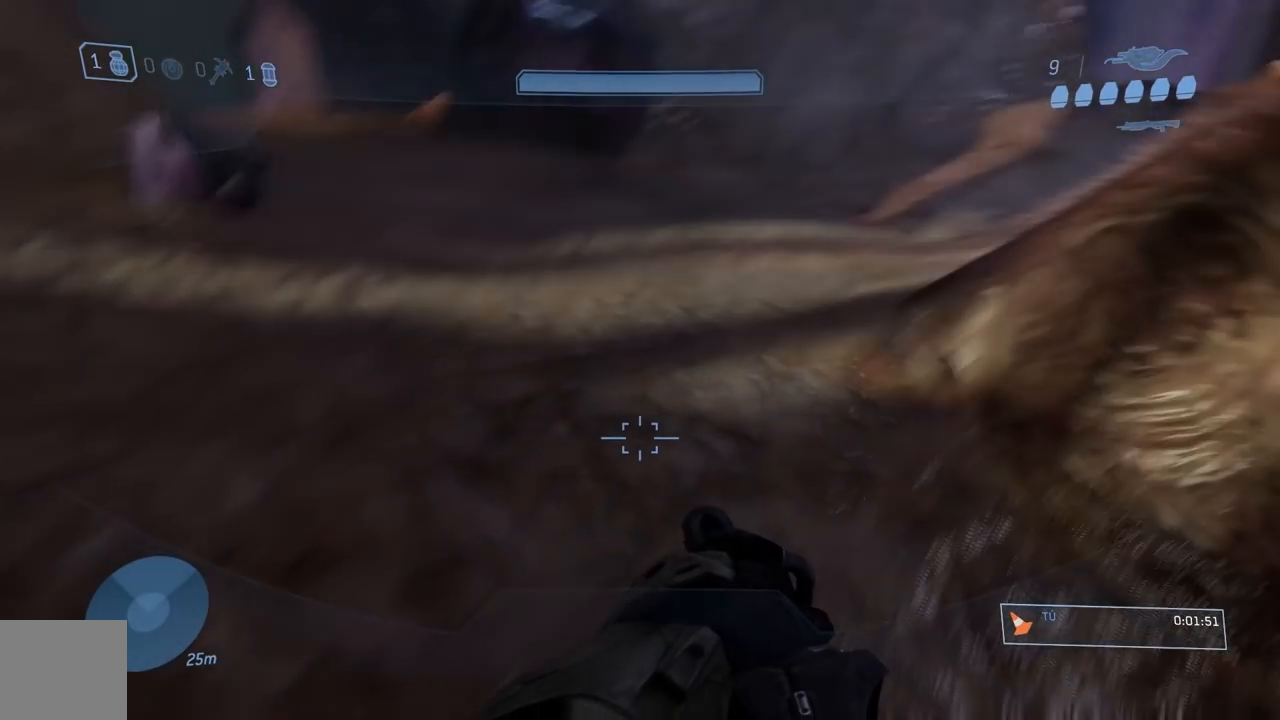
{"dt_ms": 501, "buttons": [], "left_stick": "center", "right_stick": "up-right", "button_events": []}
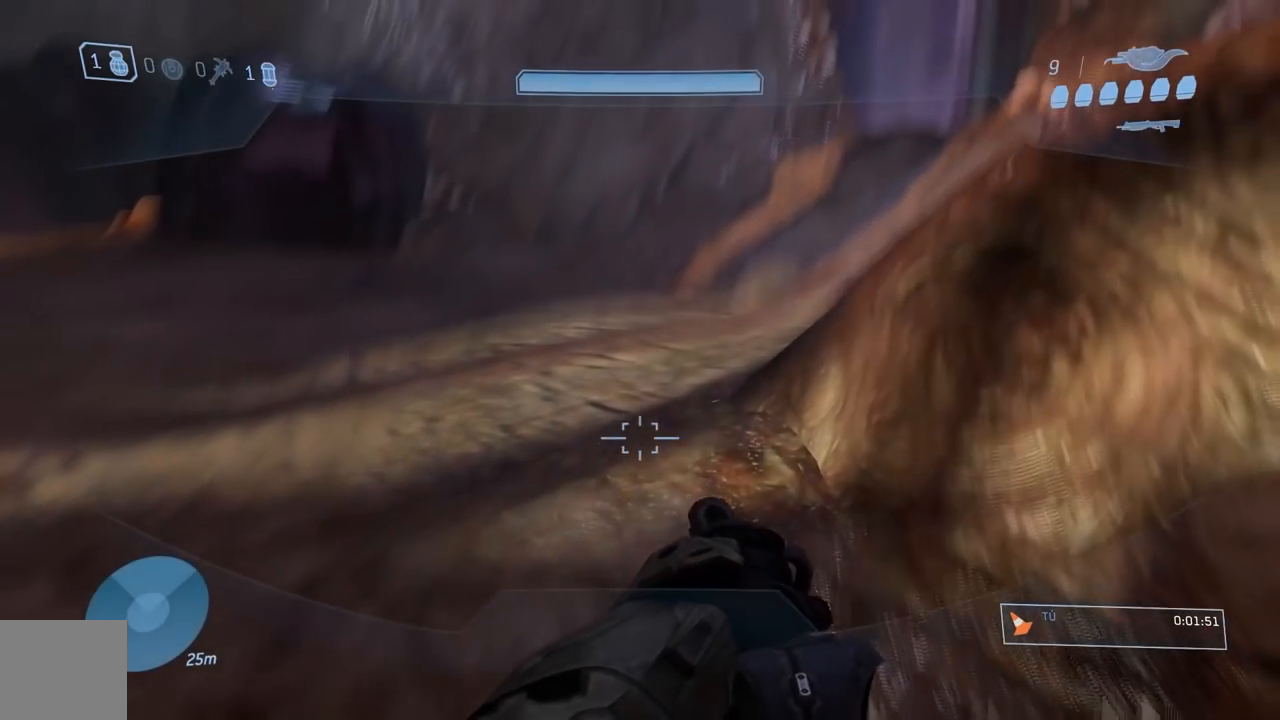
{"dt_ms": 500, "buttons": [], "left_stick": "center", "right_stick": "up-right", "button_events": []}
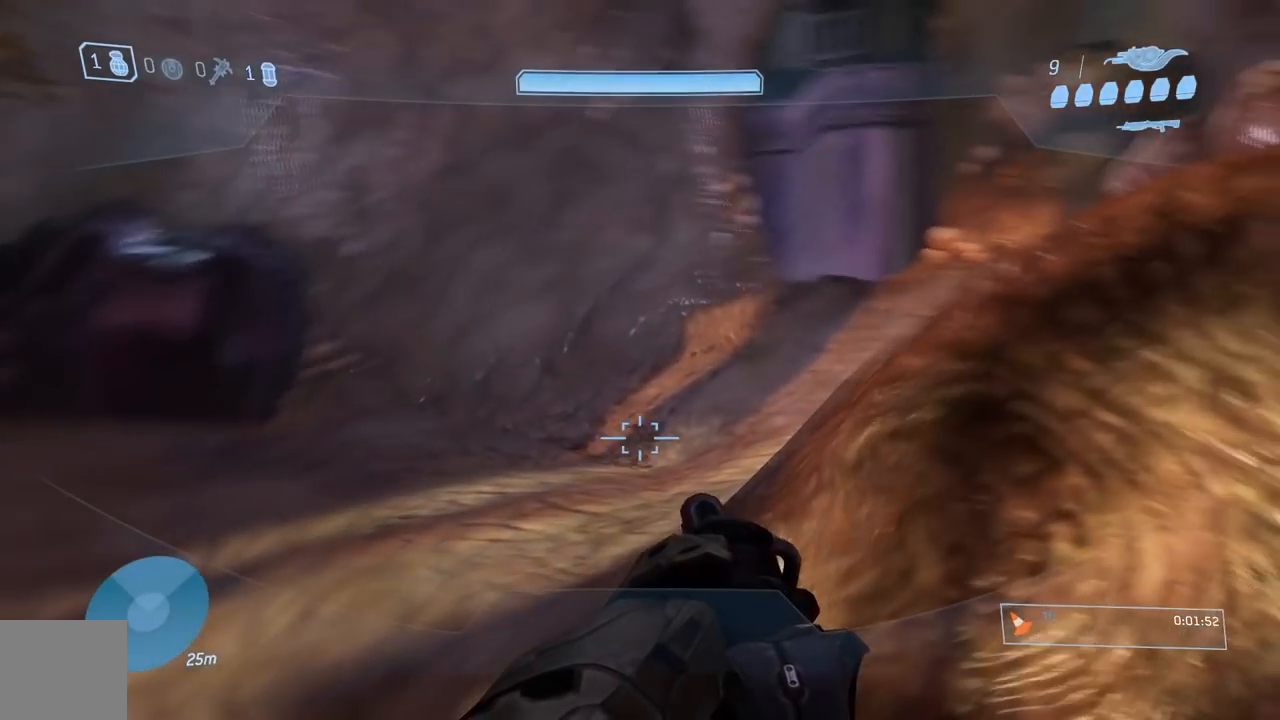
{"dt_ms": 501, "buttons": [], "left_stick": "center", "right_stick": "right", "button_events": []}
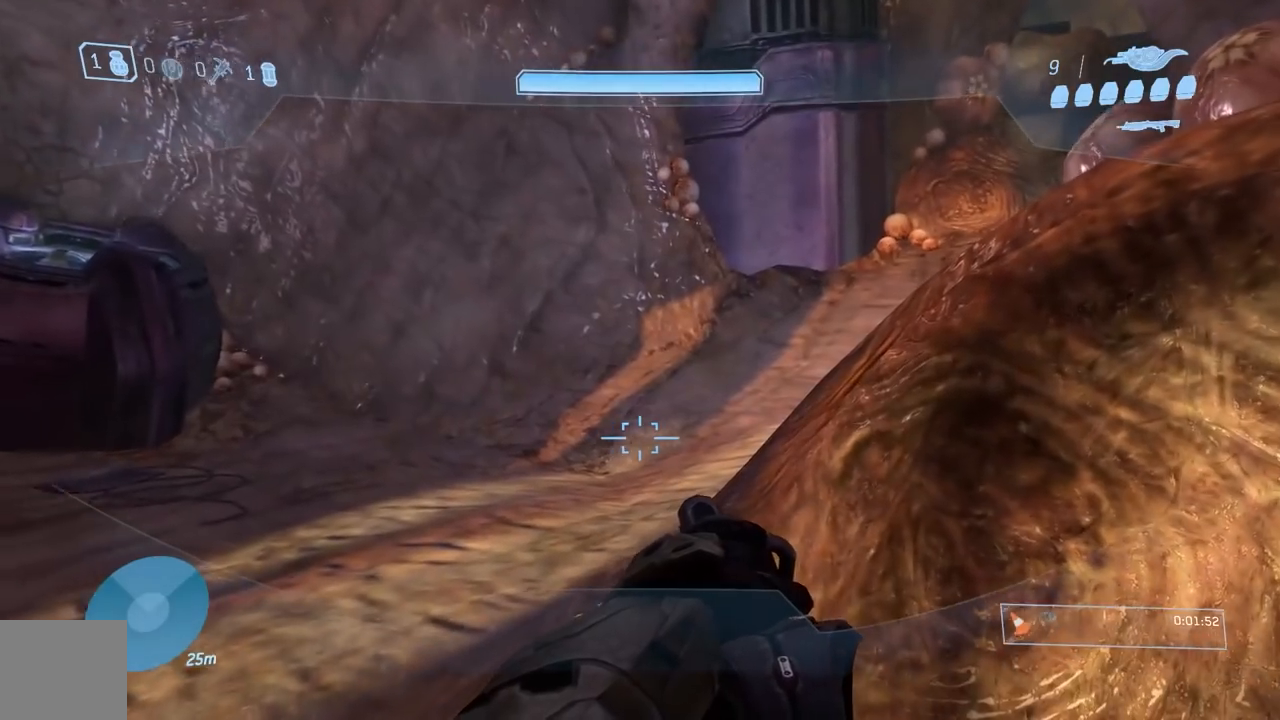
{"dt_ms": 500, "buttons": [], "left_stick": "left", "right_stick": "up", "button_events": []}
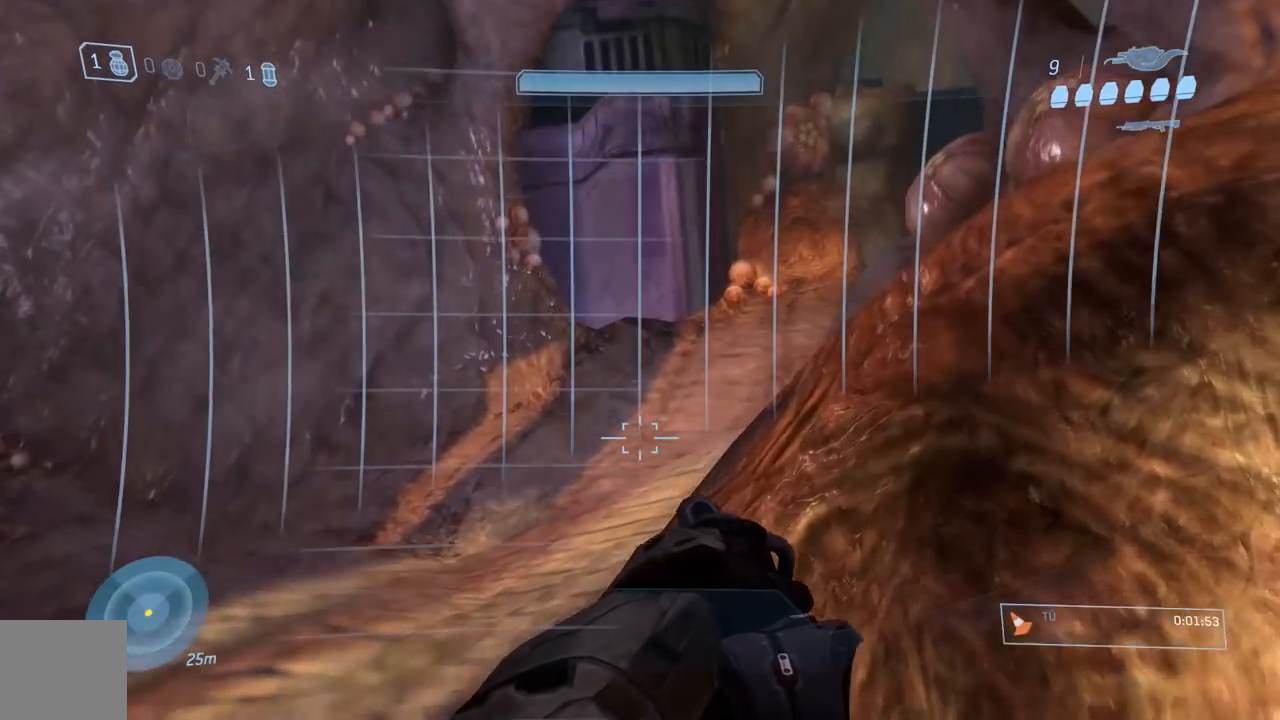
{"dt_ms": 501, "buttons": [], "left_stick": "left", "right_stick": "center", "button_events": []}
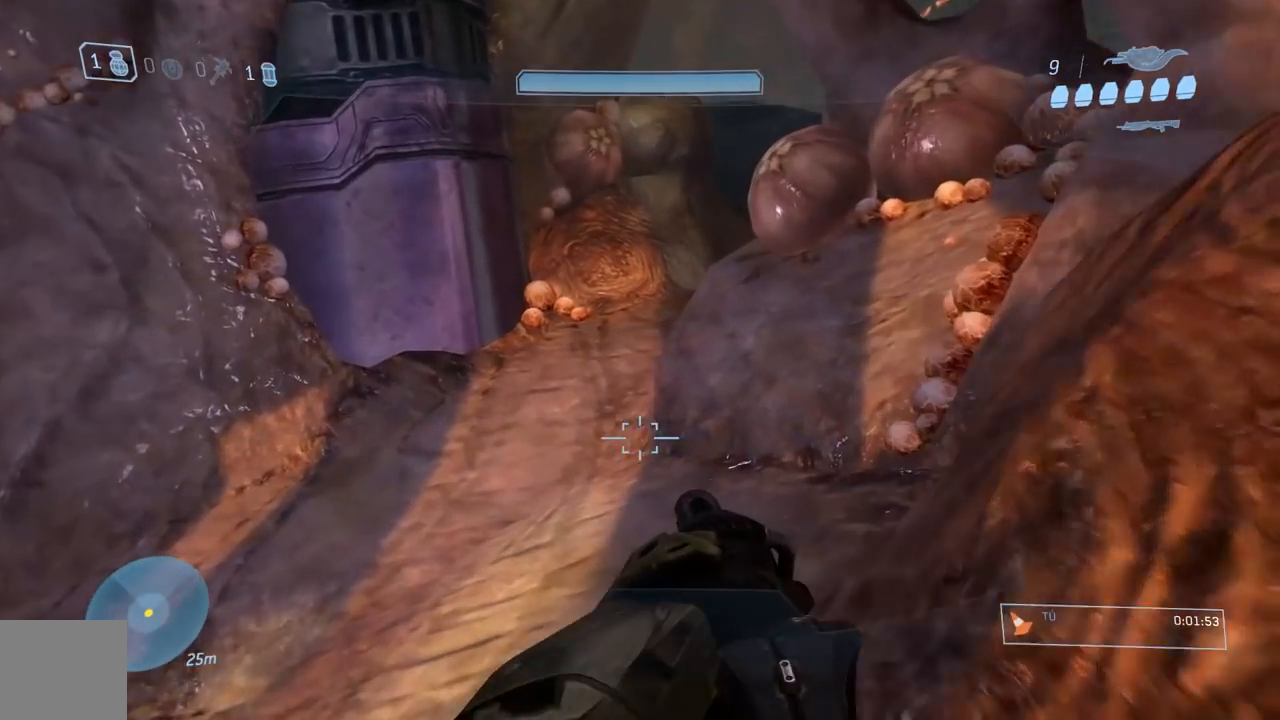
{"dt_ms": 500, "buttons": [], "left_stick": "center", "right_stick": "center", "button_events": []}
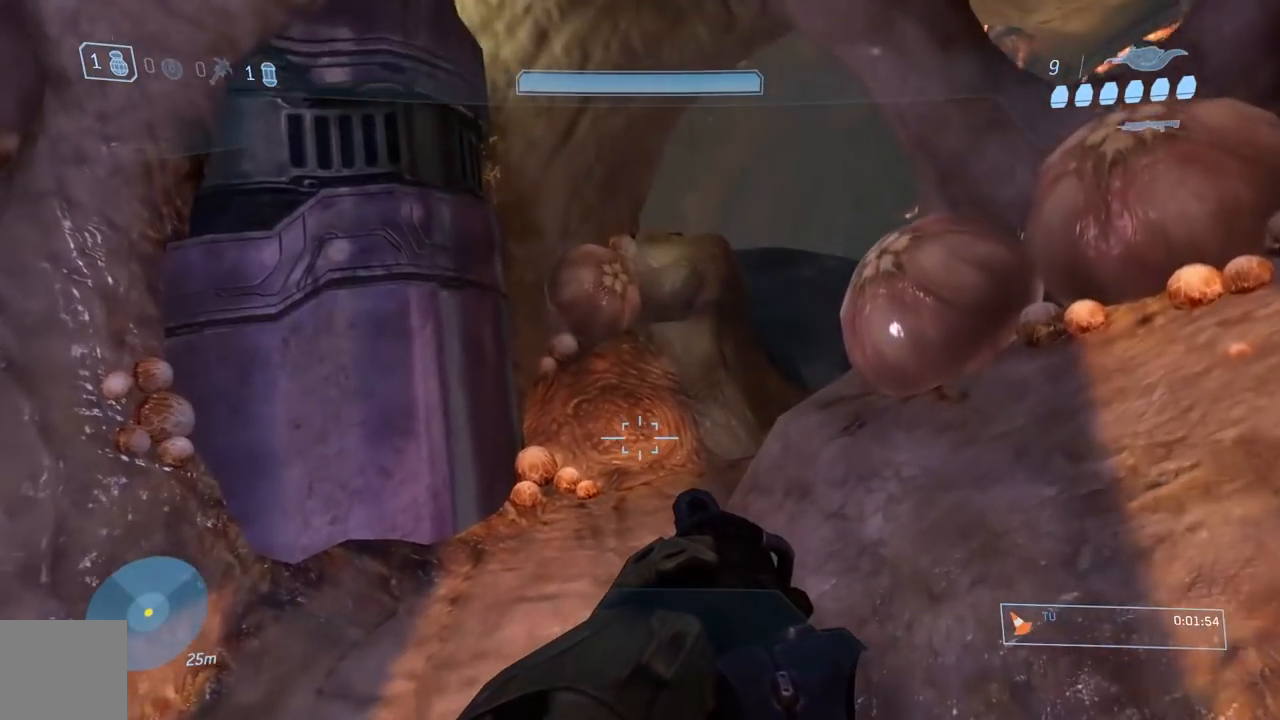
{"dt_ms": 501, "buttons": [], "left_stick": "left", "right_stick": "center", "button_events": []}
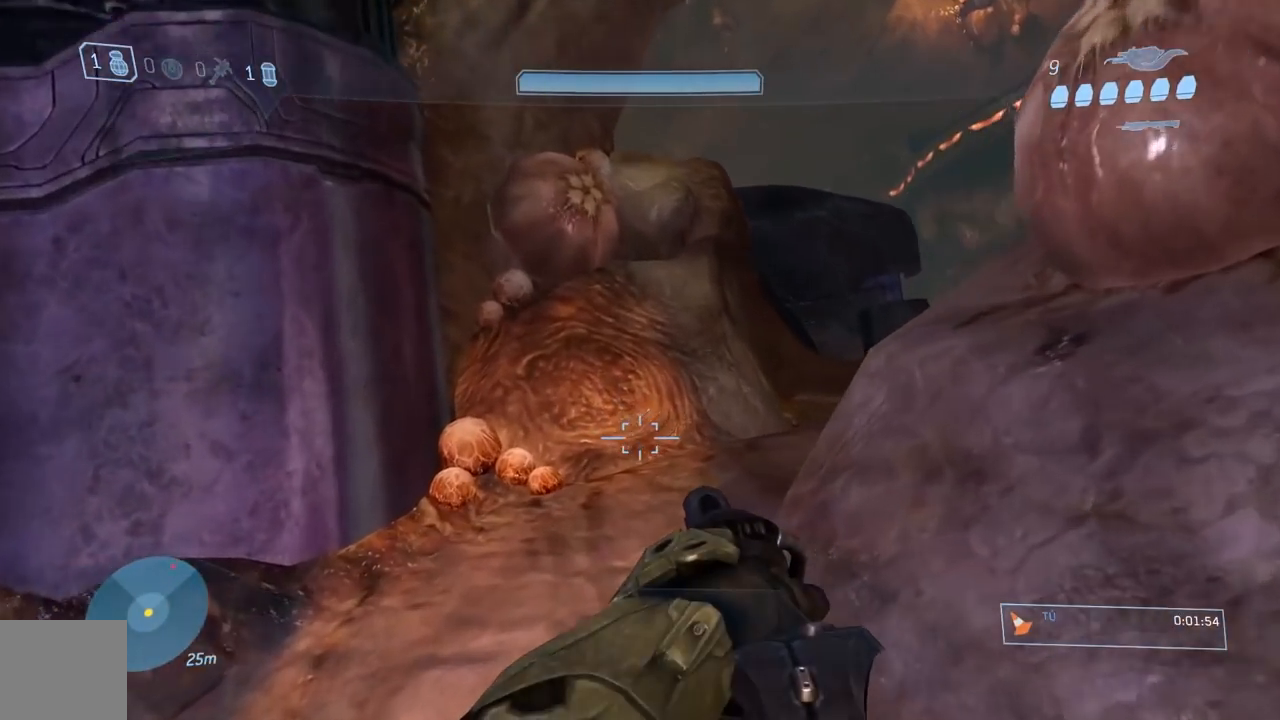
{"dt_ms": 500, "buttons": [], "left_stick": "left", "right_stick": "center", "button_events": []}
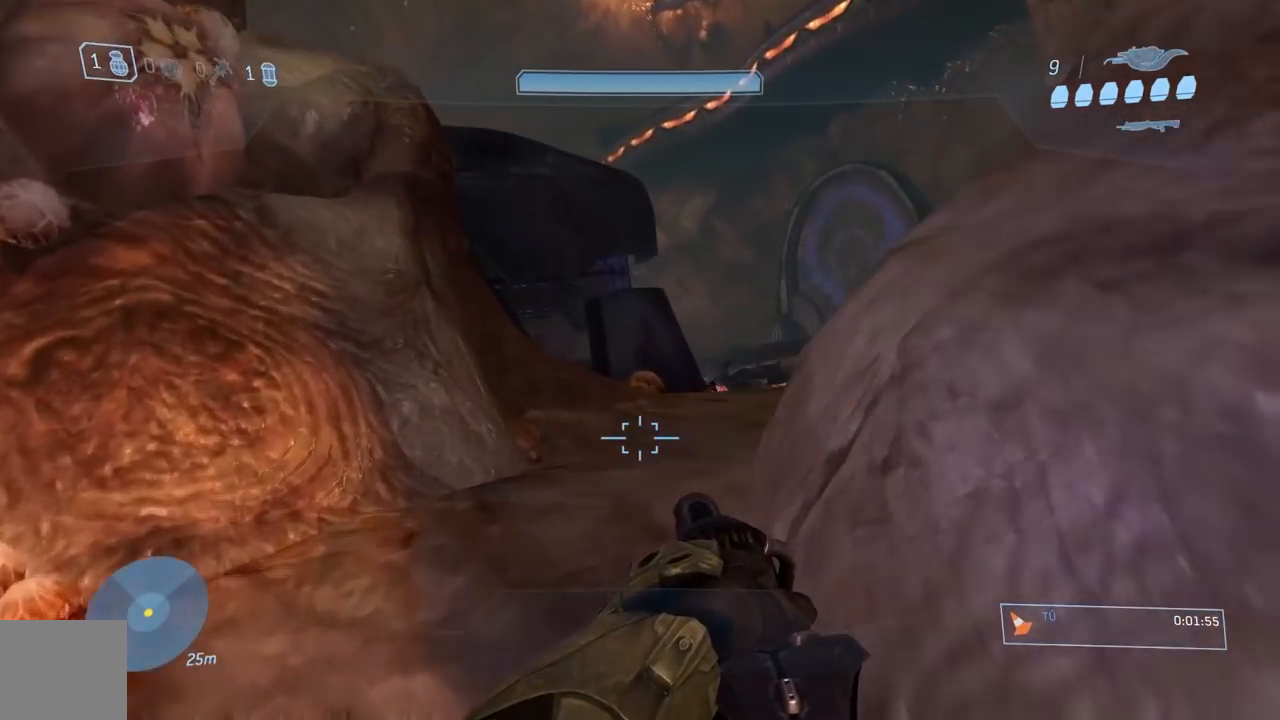
{"dt_ms": 501, "buttons": [], "left_stick": "center", "right_stick": "center", "button_events": []}
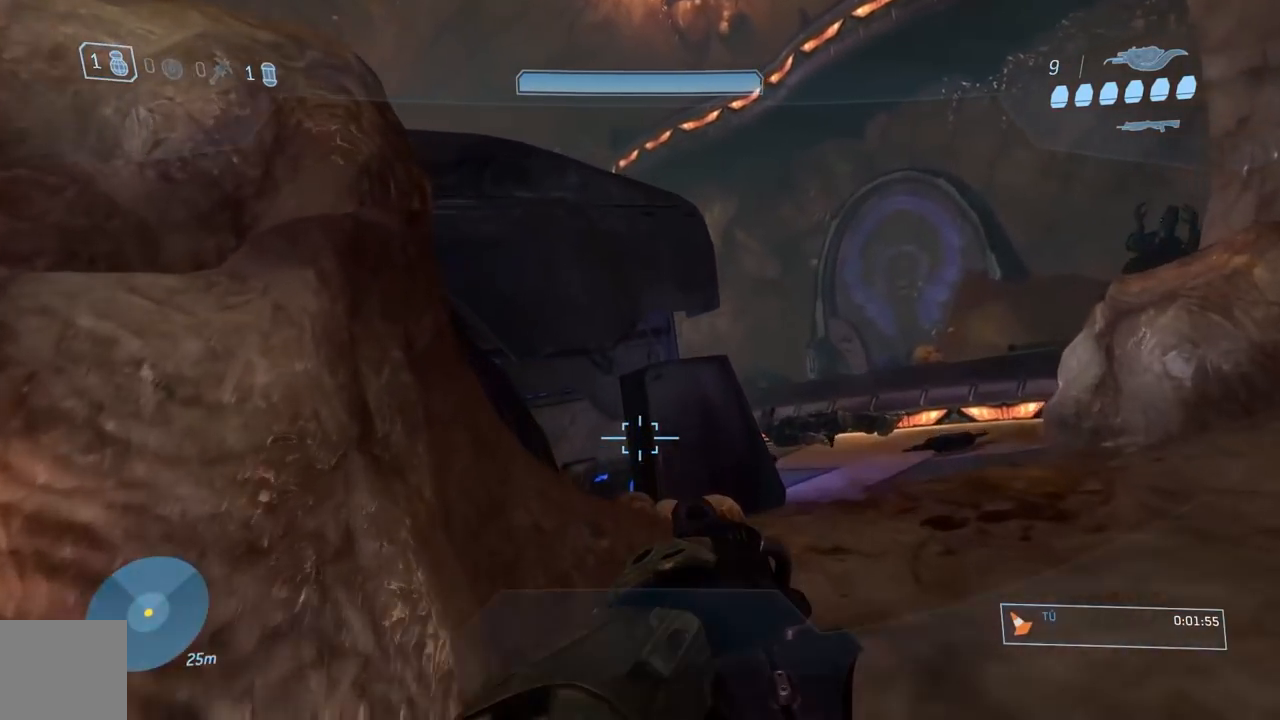
{"dt_ms": 500, "buttons": [], "left_stick": "right", "right_stick": "down", "button_events": []}
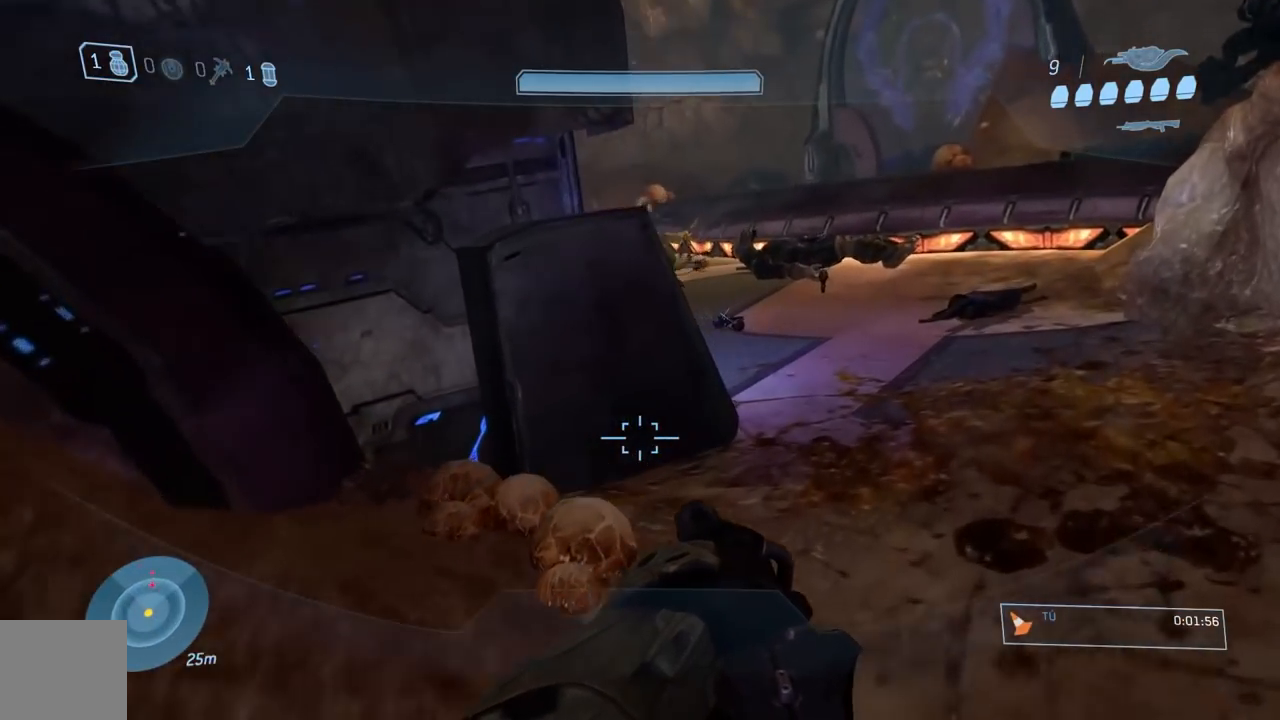
{"dt_ms": 501, "buttons": [], "left_stick": "right", "right_stick": "down-left", "button_events": []}
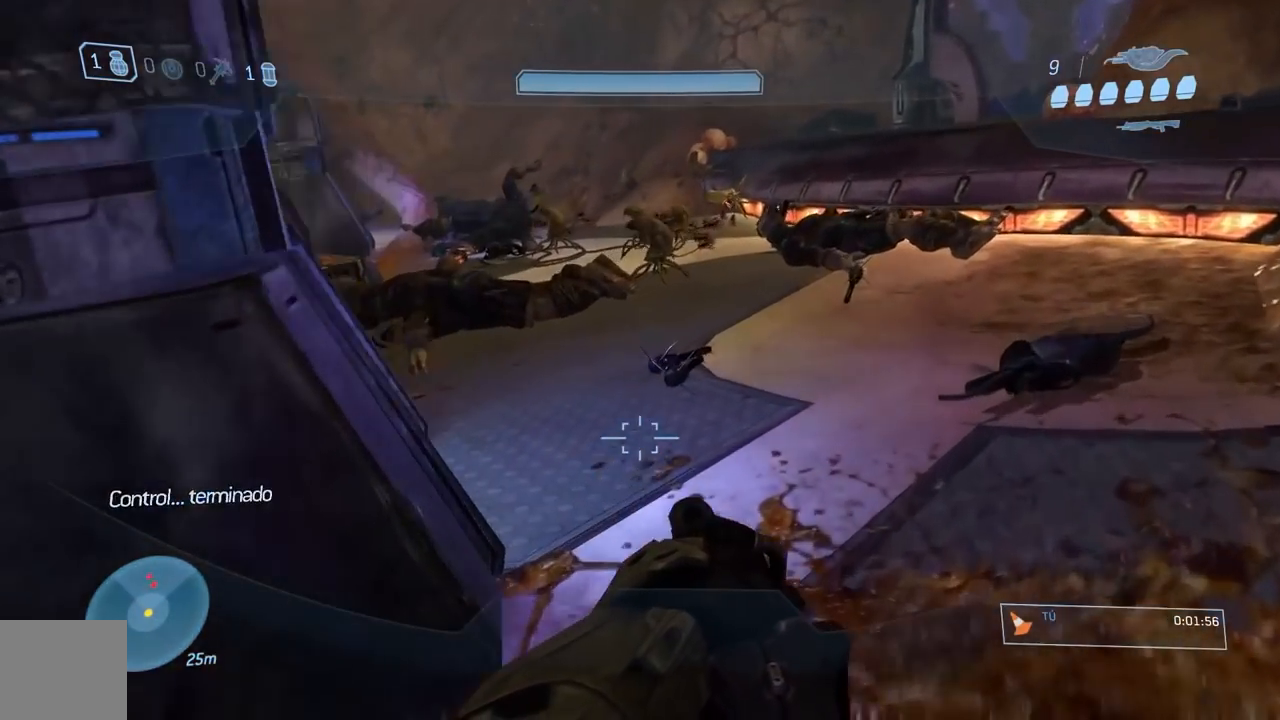
{"dt_ms": 500, "buttons": ["R2"], "left_stick": "right", "right_stick": "left", "button_events": [[300, "R2", "down"], [350, "R2", "up"], [417, "R2", "down"], [434, "R1", "down"], [484, "R1", "up"]]}
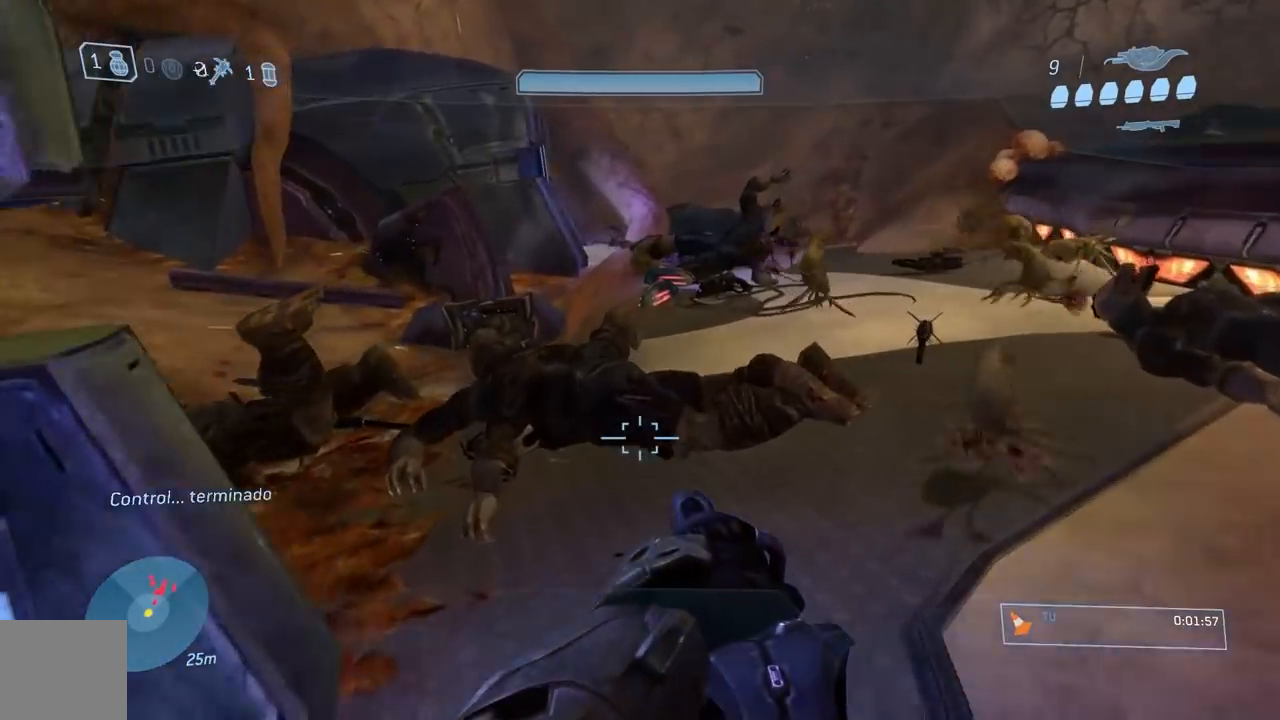
{"dt_ms": 501, "buttons": [], "left_stick": "right", "right_stick": "center", "button_events": [[67, "R2", "up"]]}
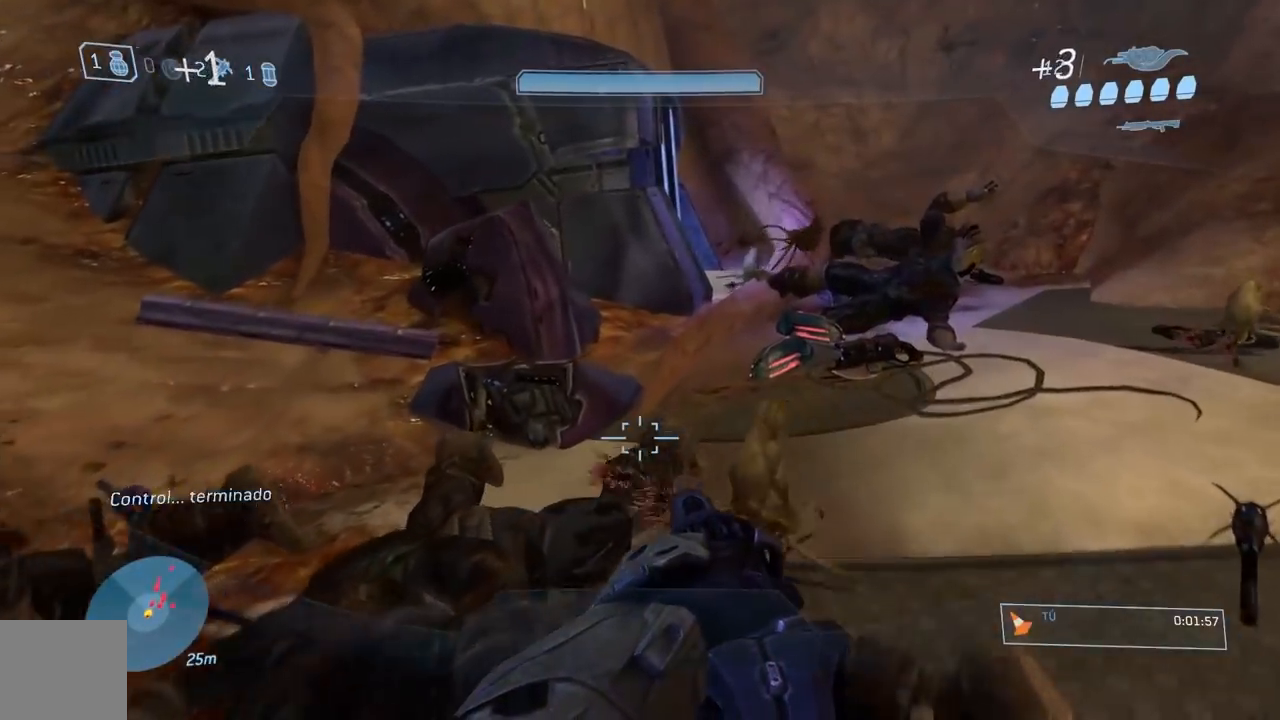
{"dt_ms": 500, "buttons": [], "left_stick": "center", "right_stick": "center", "button_events": []}
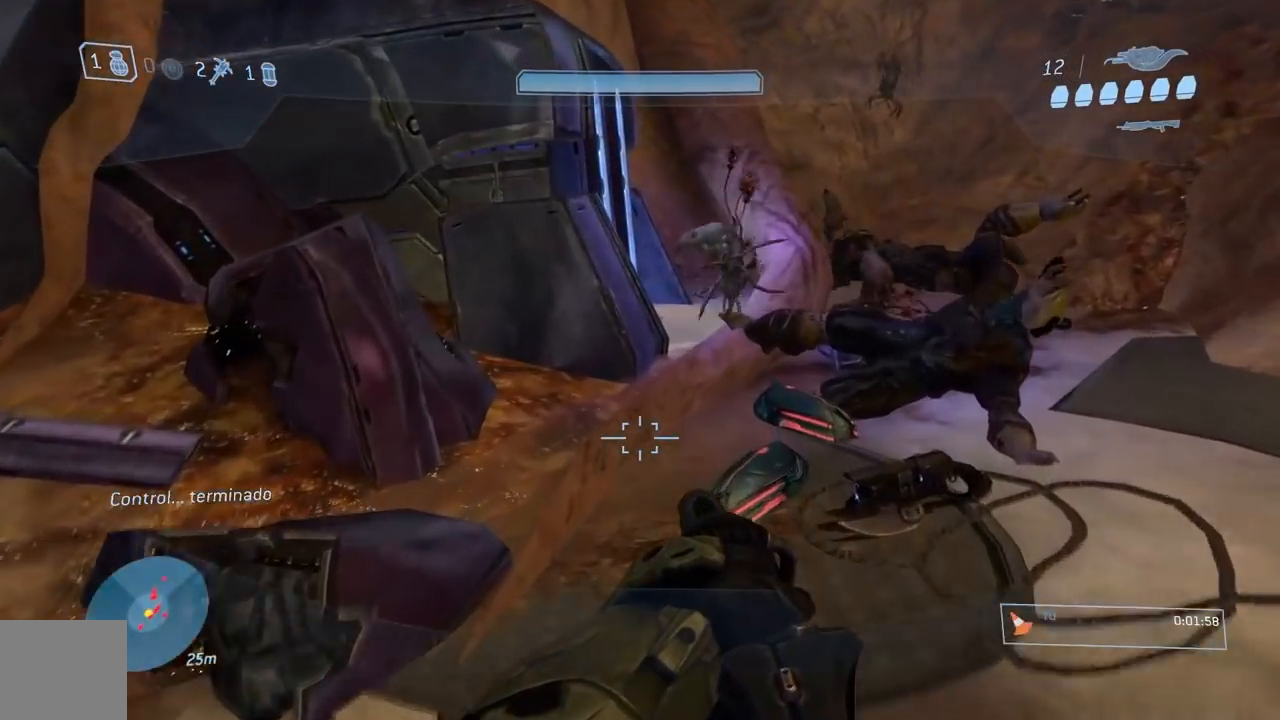
{"dt_ms": 985, "buttons": [], "left_stick": "left", "right_stick": "up-left", "button_events": []}
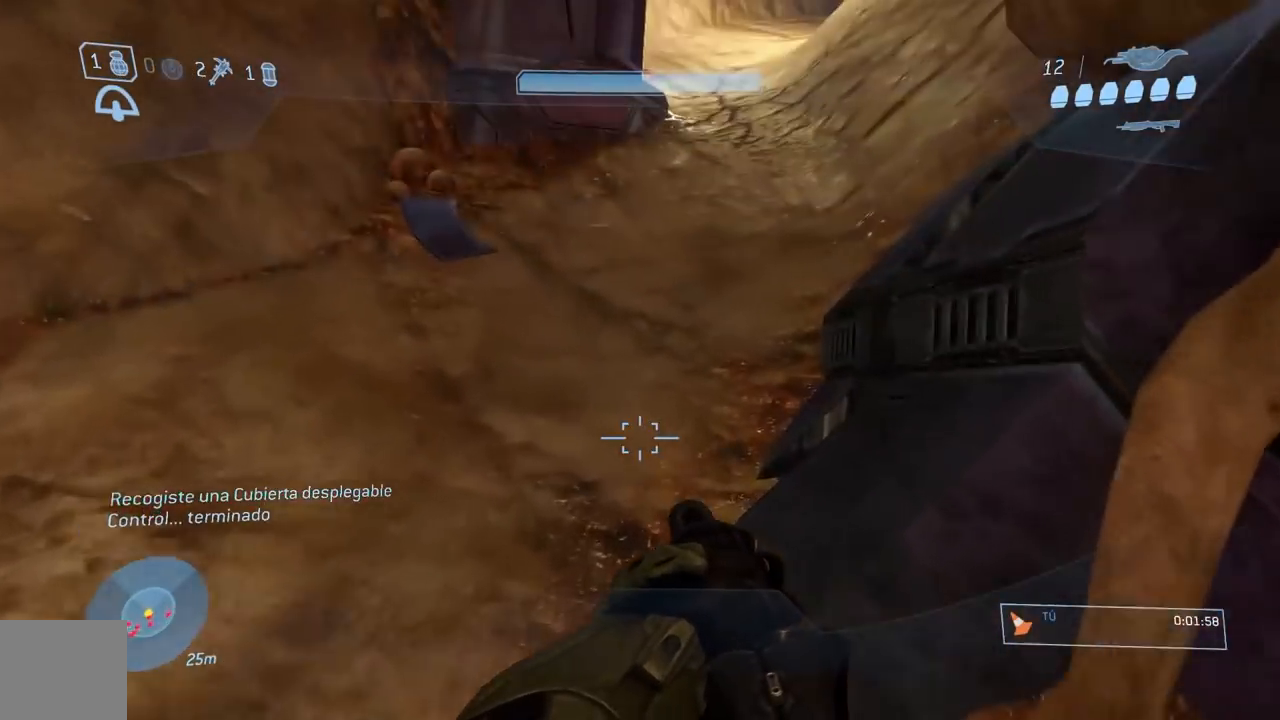
{"dt_ms": 500, "buttons": [], "left_stick": "center", "right_stick": "center", "button_events": []}
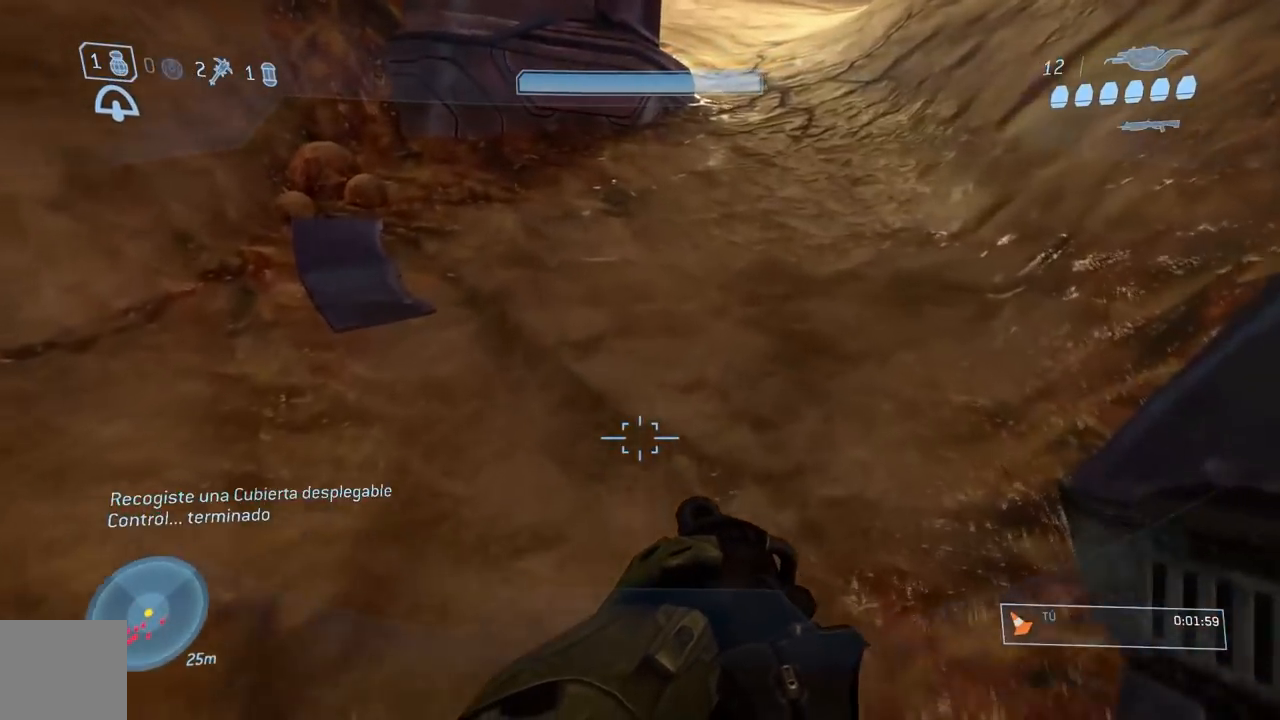
{"dt_ms": 501, "buttons": [], "left_stick": "center", "right_stick": "center", "button_events": []}
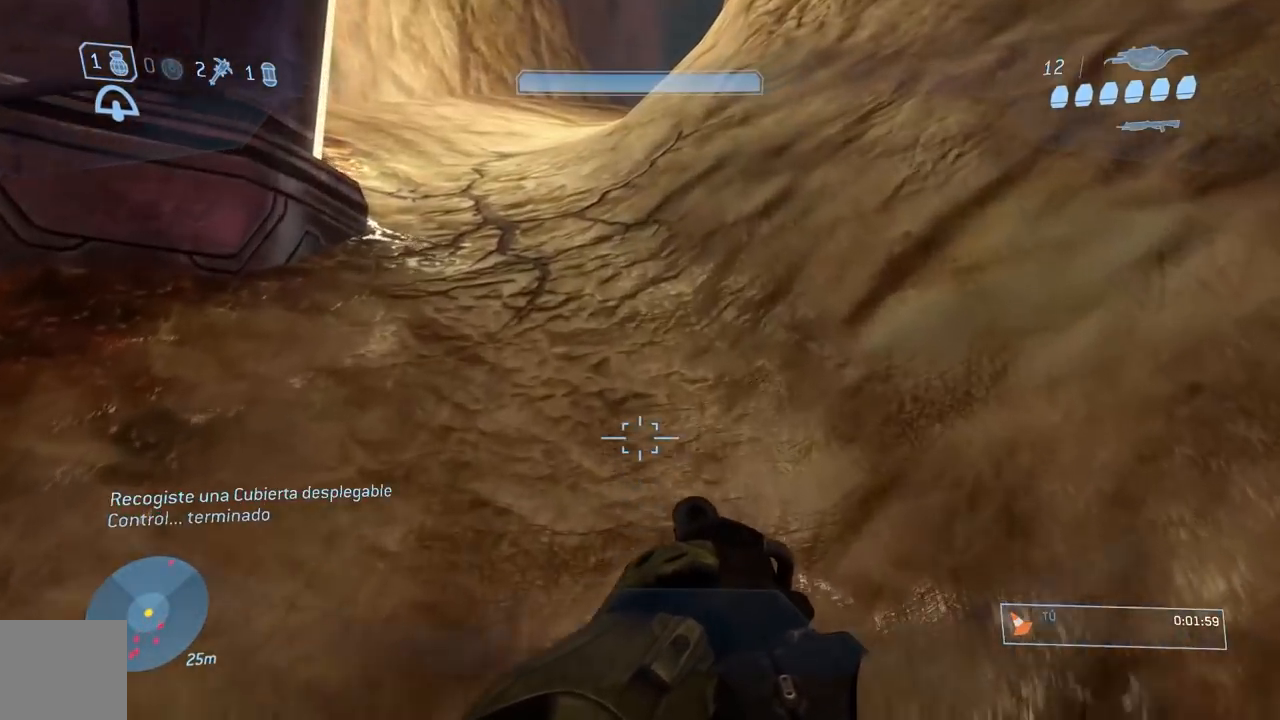
{"dt_ms": 500, "buttons": ["A"], "left_stick": "center", "right_stick": "center", "button_events": [[500, "A", "down"]]}
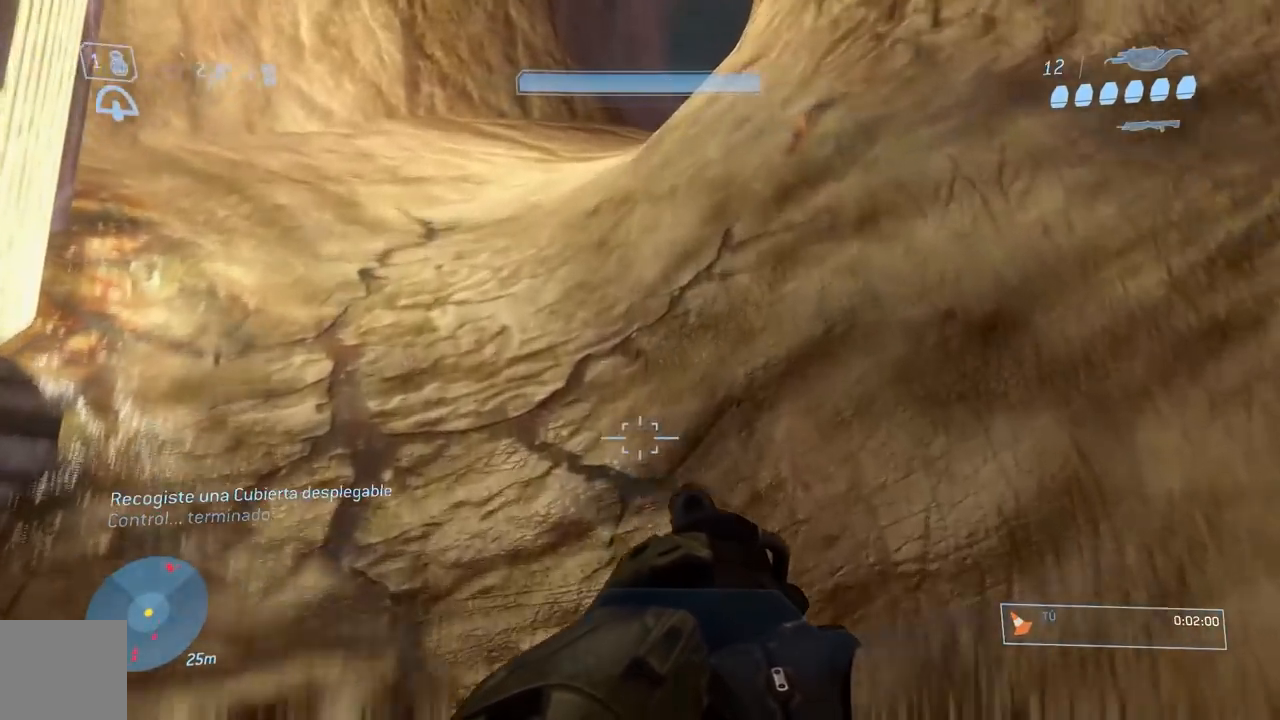
{"dt_ms": 501, "buttons": [], "left_stick": "center", "right_stick": "center", "button_events": [[100, "A", "up"]]}
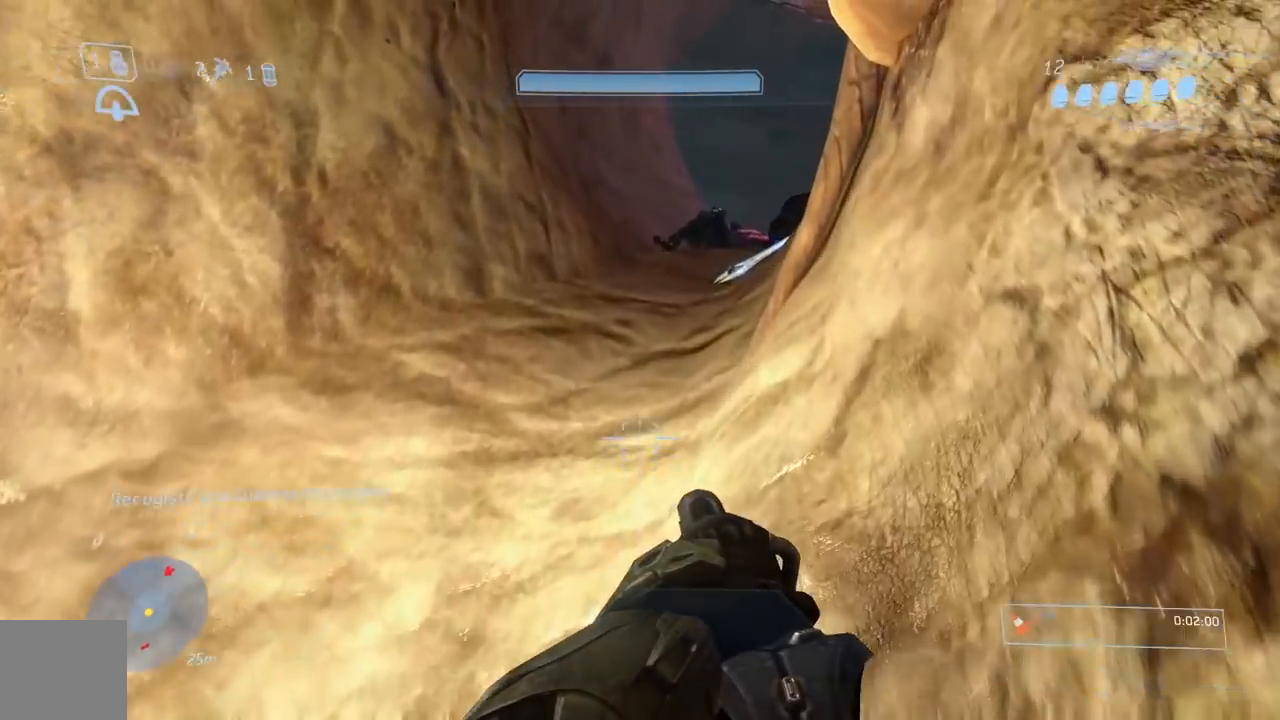
{"dt_ms": 500, "buttons": [], "left_stick": "center", "right_stick": "up-right", "button_events": []}
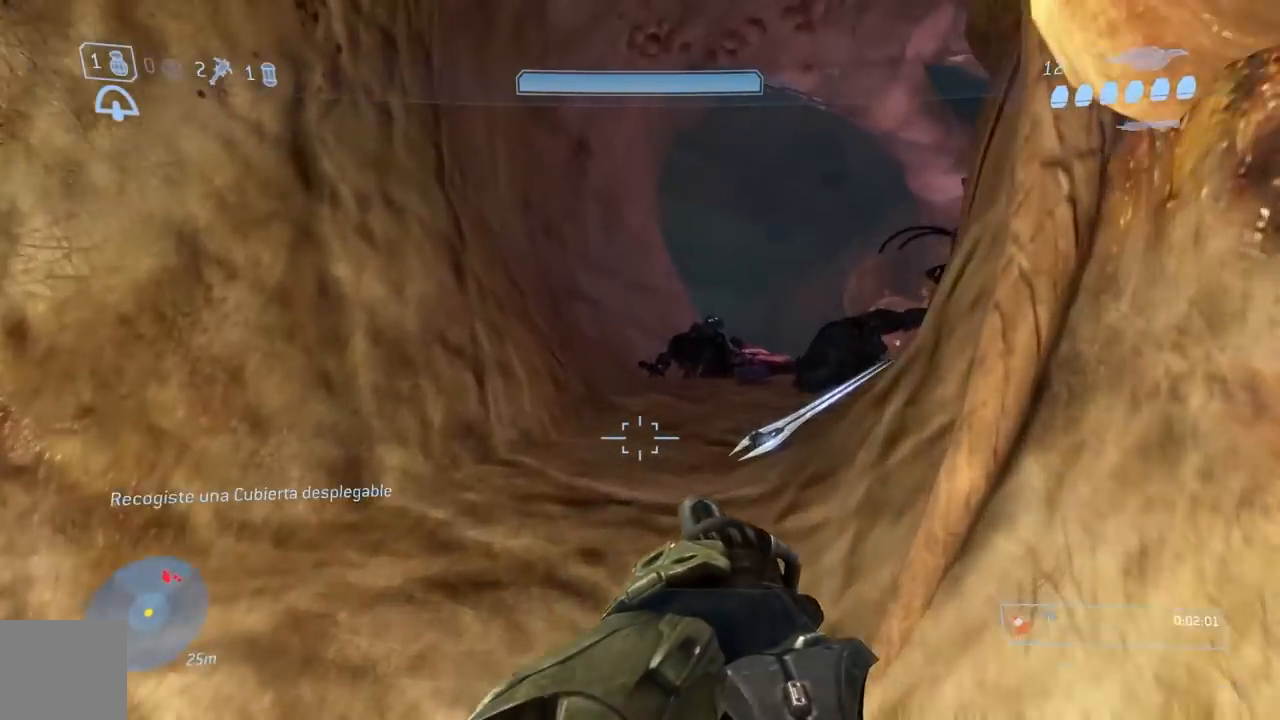
{"dt_ms": 501, "buttons": [], "left_stick": "right", "right_stick": "up", "button_events": []}
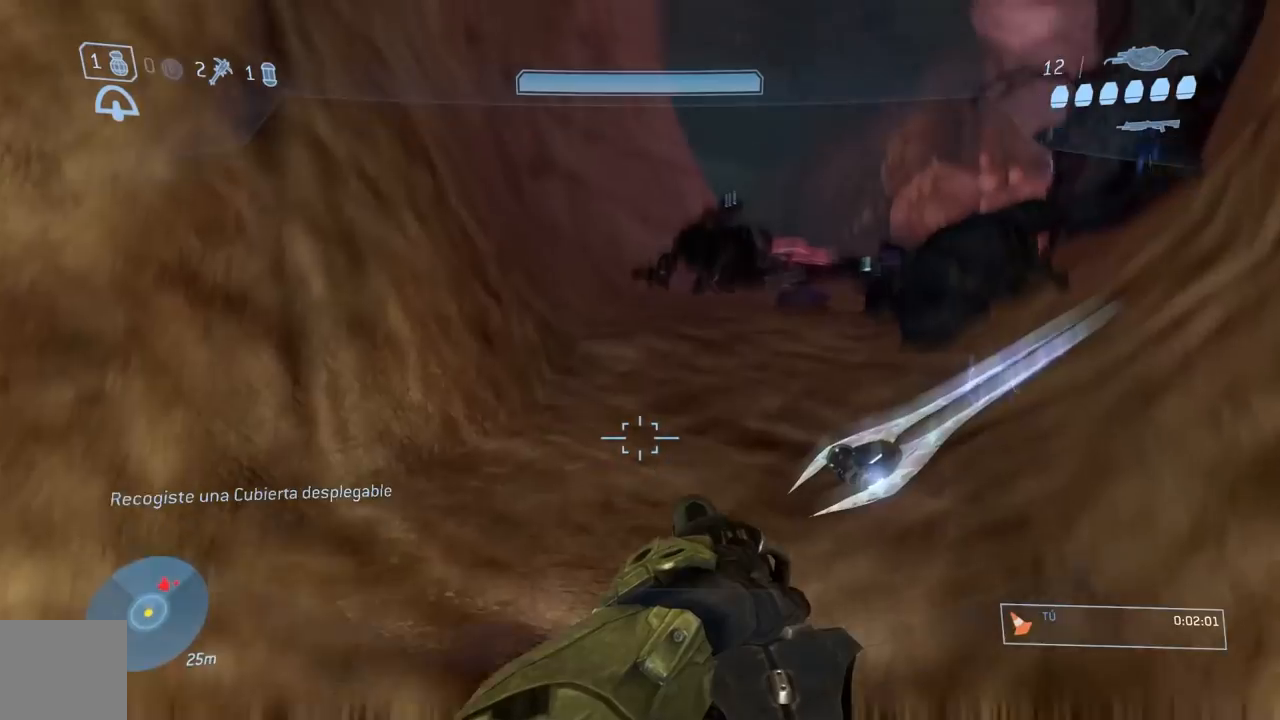
{"dt_ms": 500, "buttons": [], "left_stick": "center", "right_stick": "center", "button_events": [[66, "R1", "down"], [400, "R1", "up"]]}
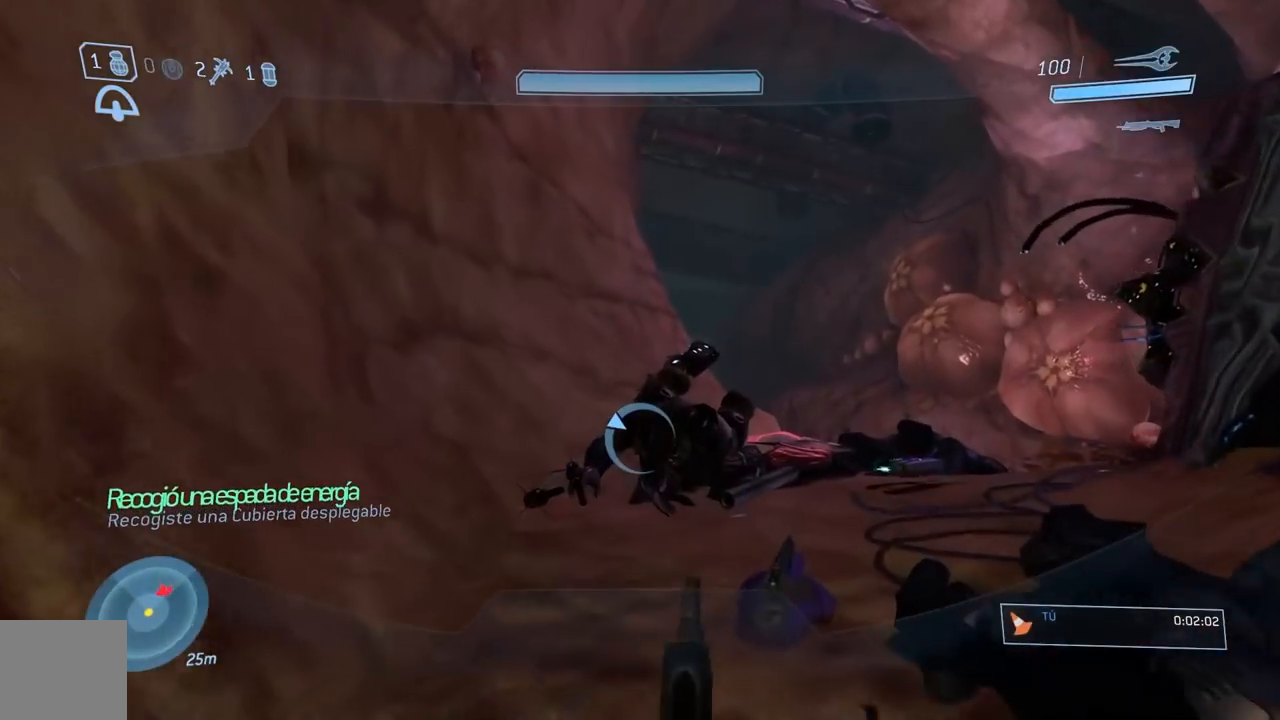
{"dt_ms": 501, "buttons": ["A"], "left_stick": "center", "right_stick": "center", "button_events": [[50, "Y", "down"], [134, "Y", "up"], [484, "A", "down"]]}
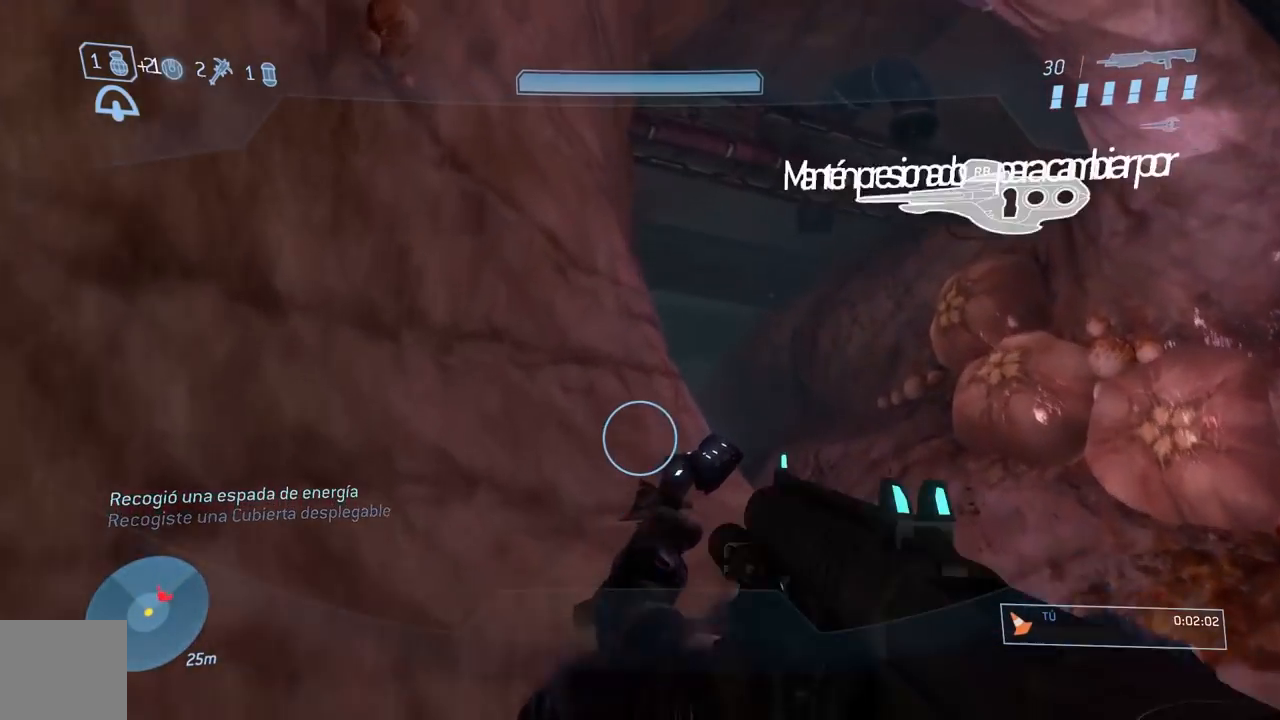
{"dt_ms": 500, "buttons": [], "left_stick": "right", "right_stick": "down", "button_events": [[50, "A", "up"]]}
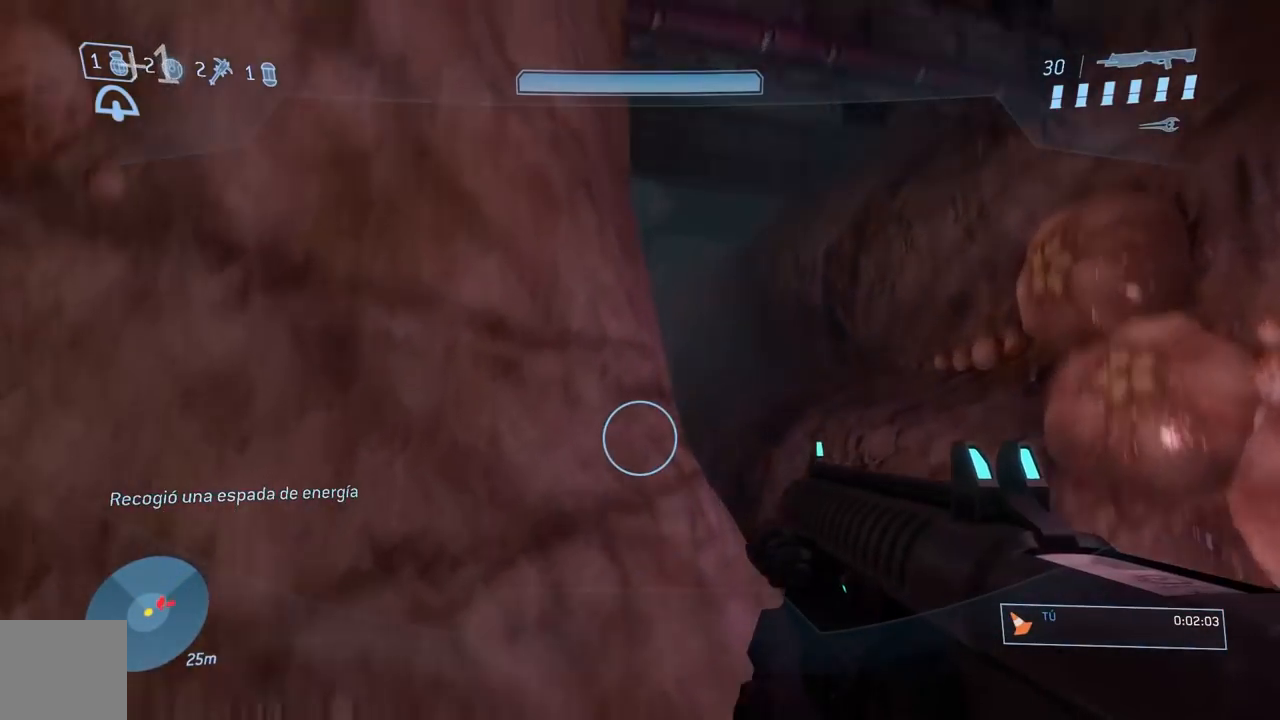
{"dt_ms": 501, "buttons": [], "left_stick": "right", "right_stick": "center", "button_events": [[184, "R1", "down"], [484, "R1", "up"]]}
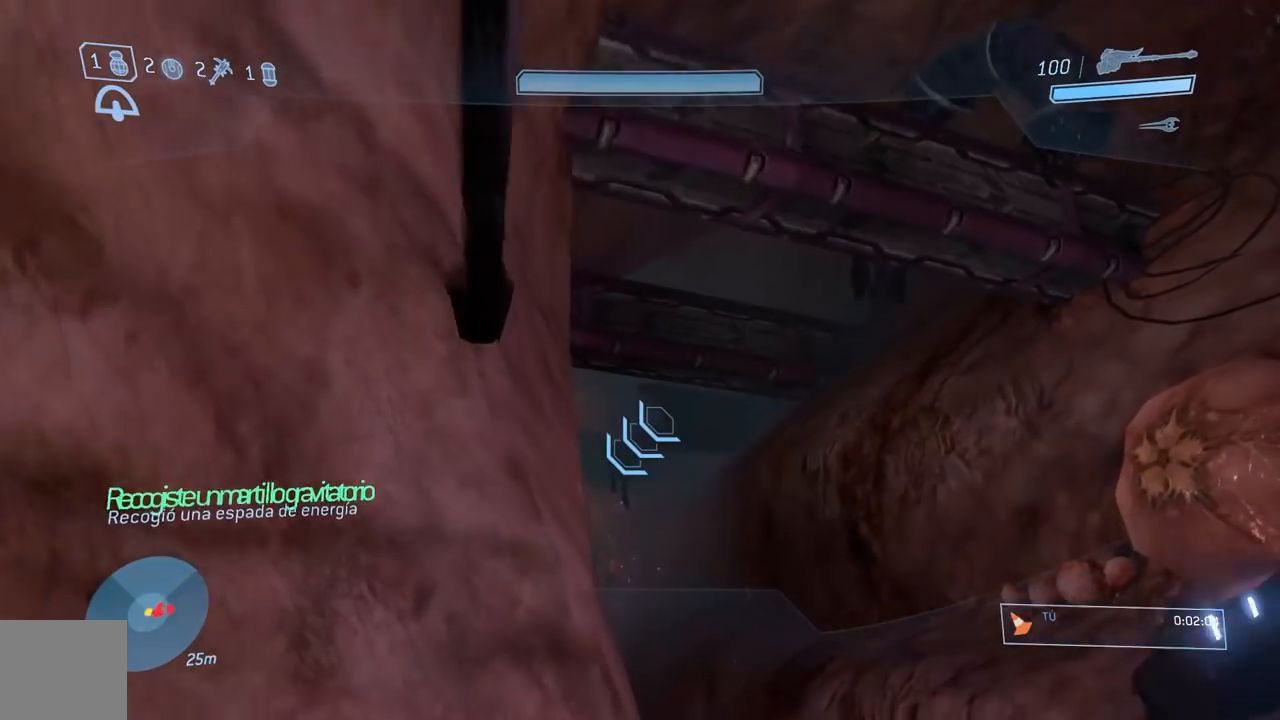
{"dt_ms": 500, "buttons": [], "left_stick": "right", "right_stick": "down", "button_events": []}
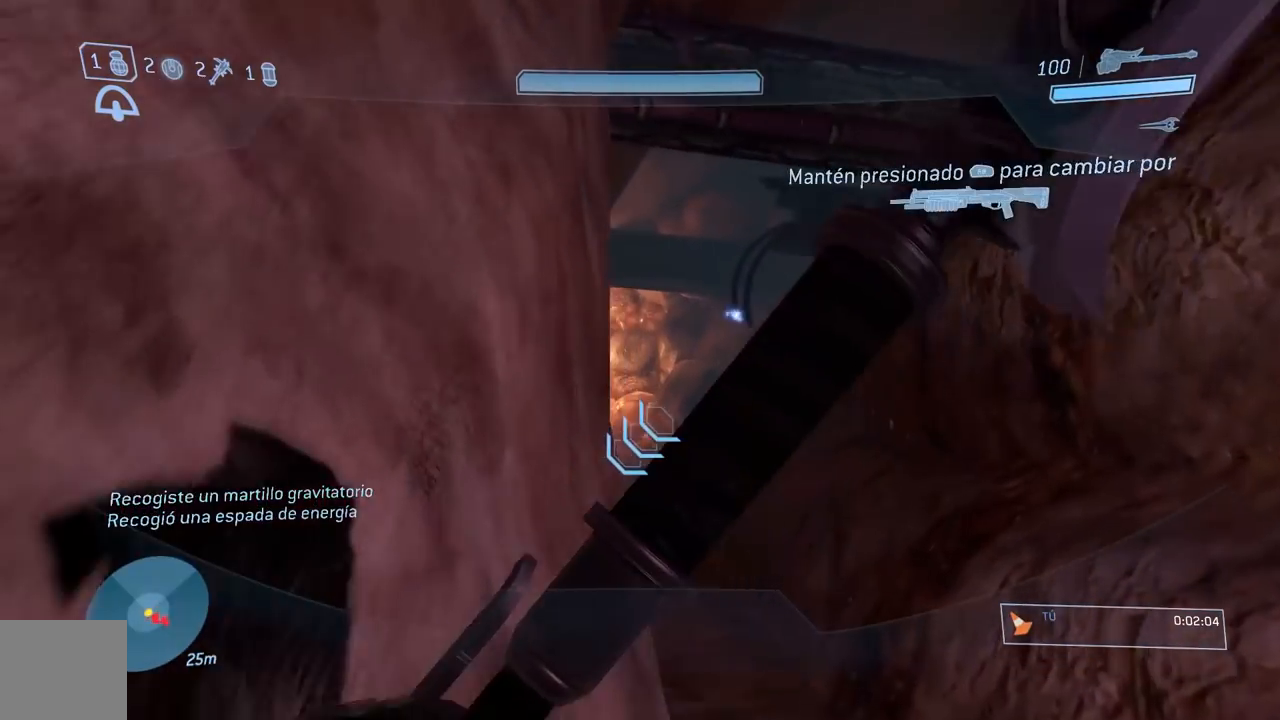
{"dt_ms": 501, "buttons": [], "left_stick": "center", "right_stick": "down", "button_events": []}
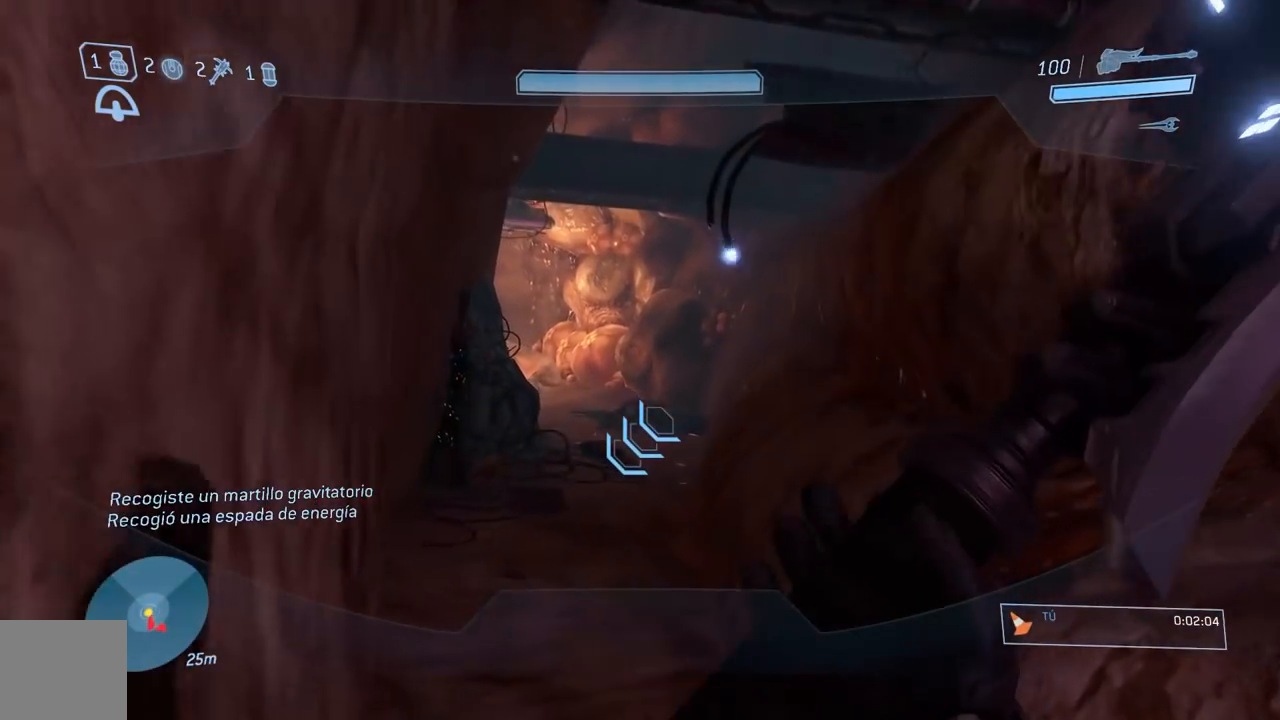
{"dt_ms": 500, "buttons": [], "left_stick": "center", "right_stick": "up", "button_events": [[100, "Y", "down"], [233, "Y", "up"]]}
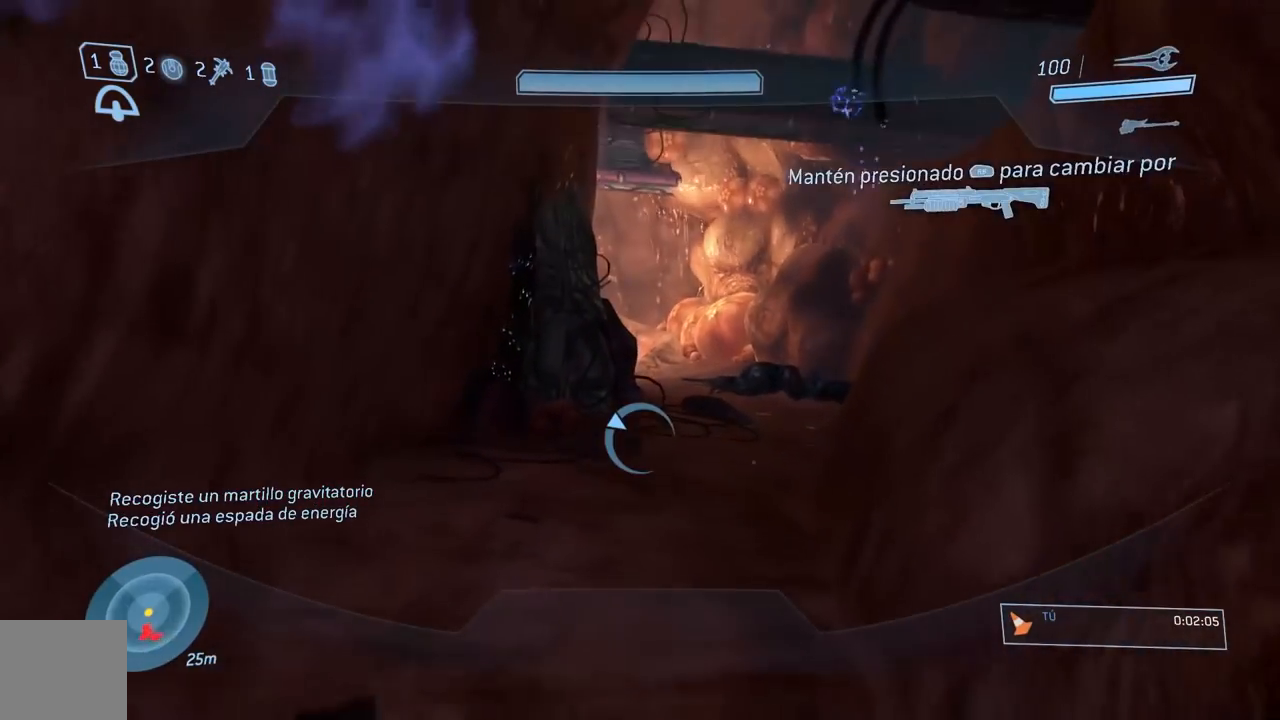
{"dt_ms": 501, "buttons": [], "left_stick": "right", "right_stick": "center", "button_events": []}